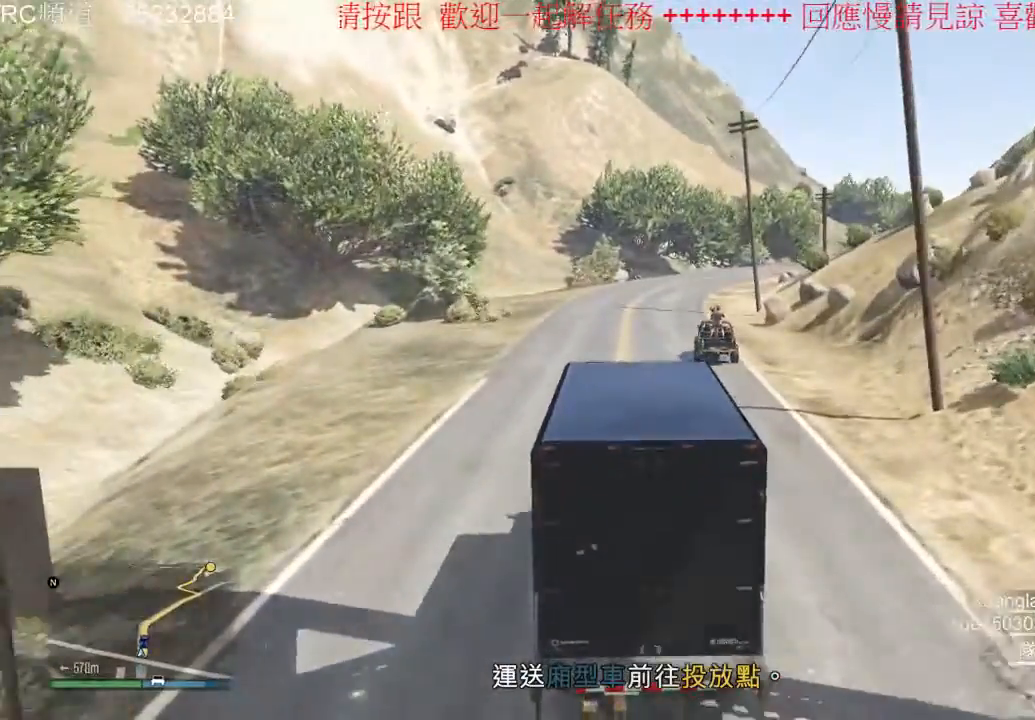
Gameplay with a controller (Xbox layout); each line is a JSON object with the inputs held at the frame after it (dt_ms = milliseconds from this image to that frame). "events" lists button and stick changes between this image and that frame as [ms after this image, input, new state], when the widget could be followed in between. Not read: L3 R3.
{"dt_ms": 500, "buttons": ["R2"], "left_stick": "center", "right_stick": "center", "events": [[100, "left_stick", "right"], [233, "left_stick", "center"]]}
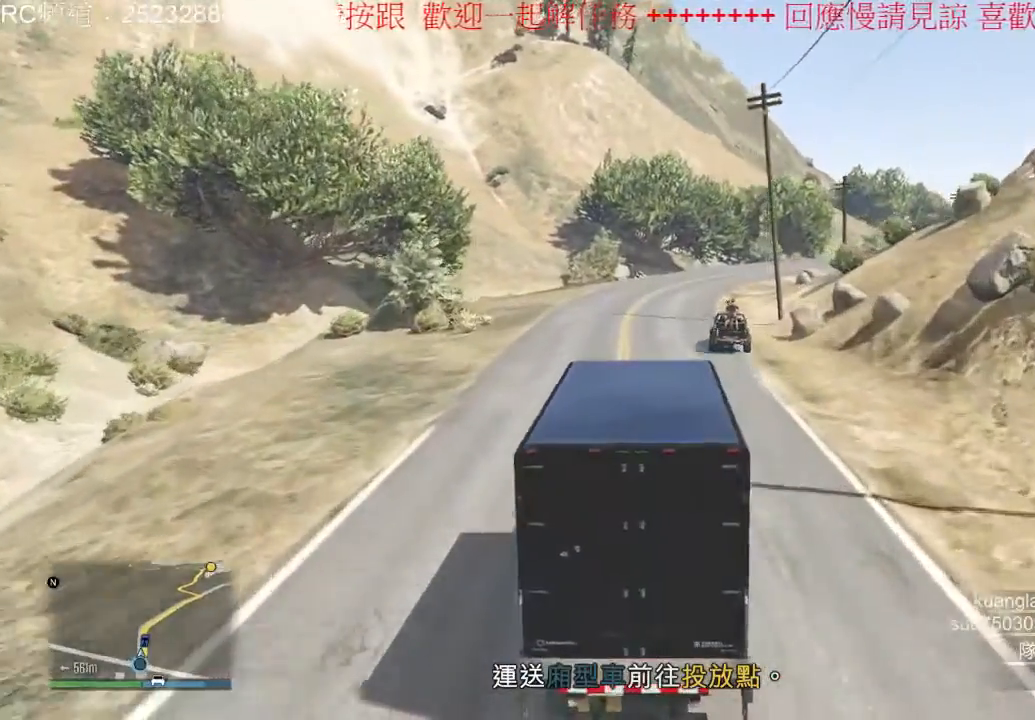
{"dt_ms": 500, "buttons": ["R2"], "left_stick": "center", "right_stick": "center", "events": []}
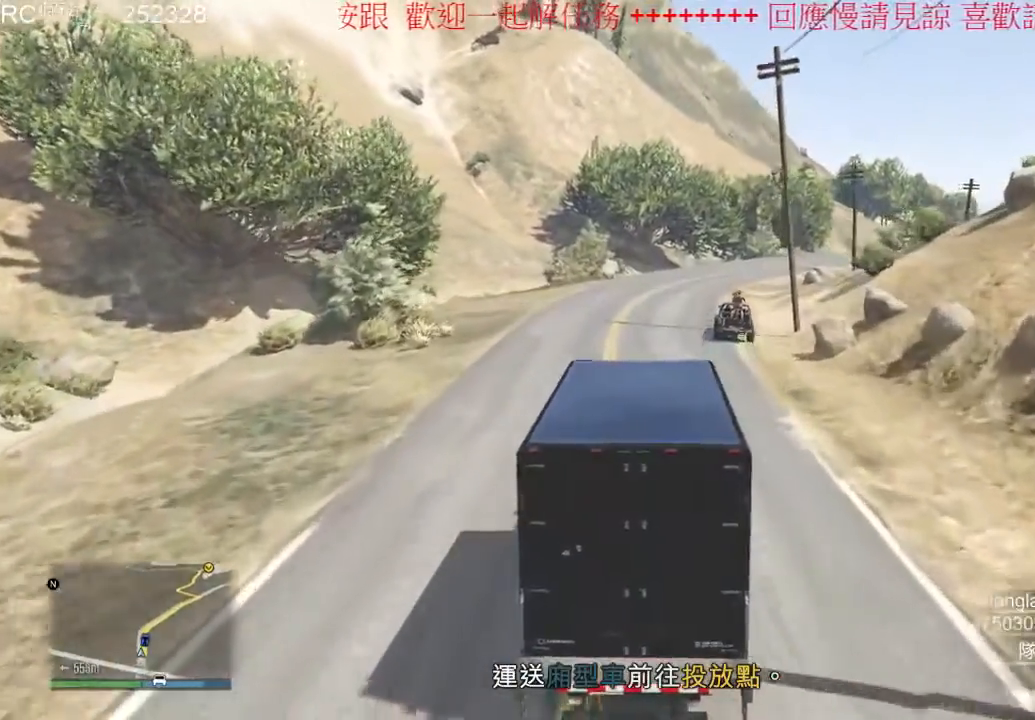
{"dt_ms": 500, "buttons": ["R2"], "left_stick": "center", "right_stick": "center", "events": []}
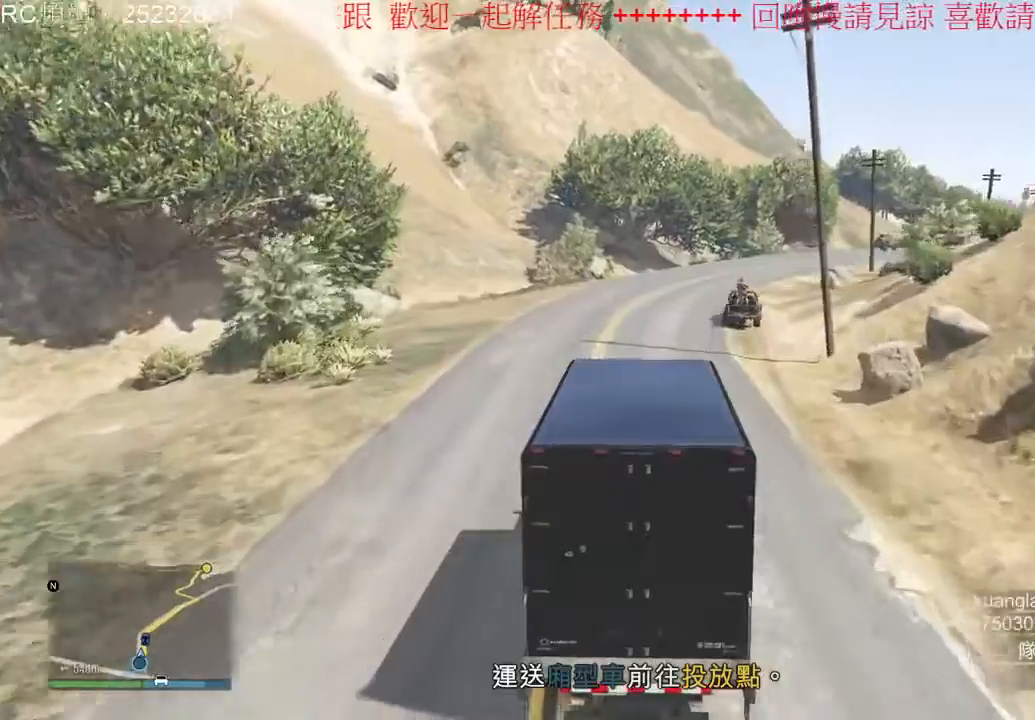
{"dt_ms": 500, "buttons": ["R2"], "left_stick": "center", "right_stick": "center", "events": []}
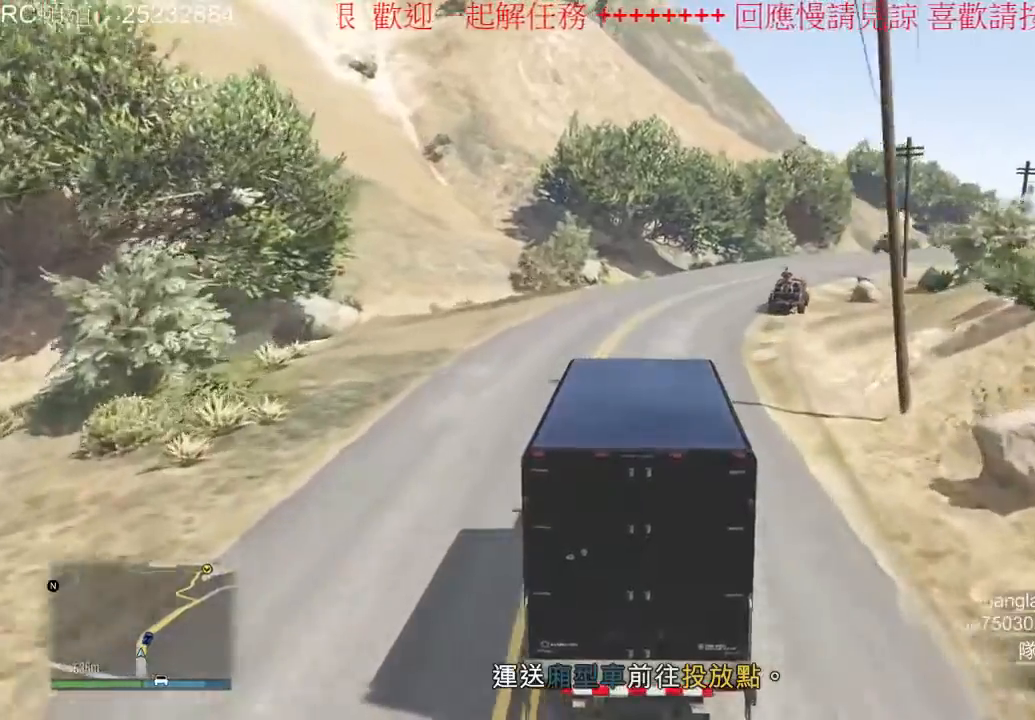
{"dt_ms": 500, "buttons": ["R2"], "left_stick": "center", "right_stick": "center", "events": [[133, "left_stick", "right"], [300, "left_stick", "center"]]}
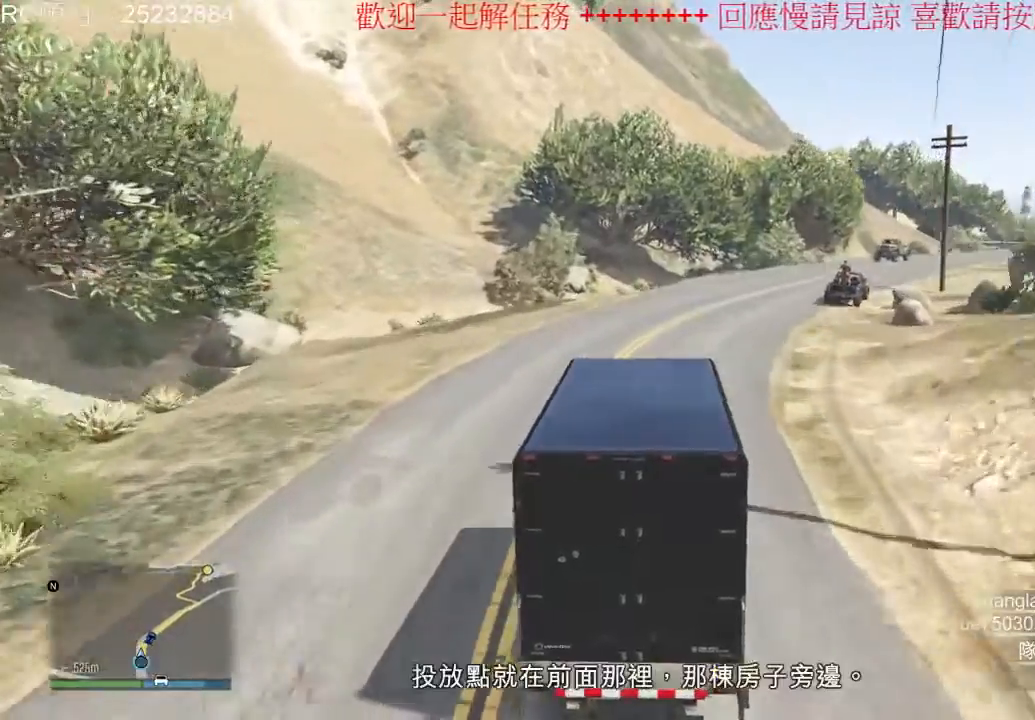
{"dt_ms": 500, "buttons": ["R2"], "left_stick": "right", "right_stick": "center", "events": [[267, "left_stick", "right"]]}
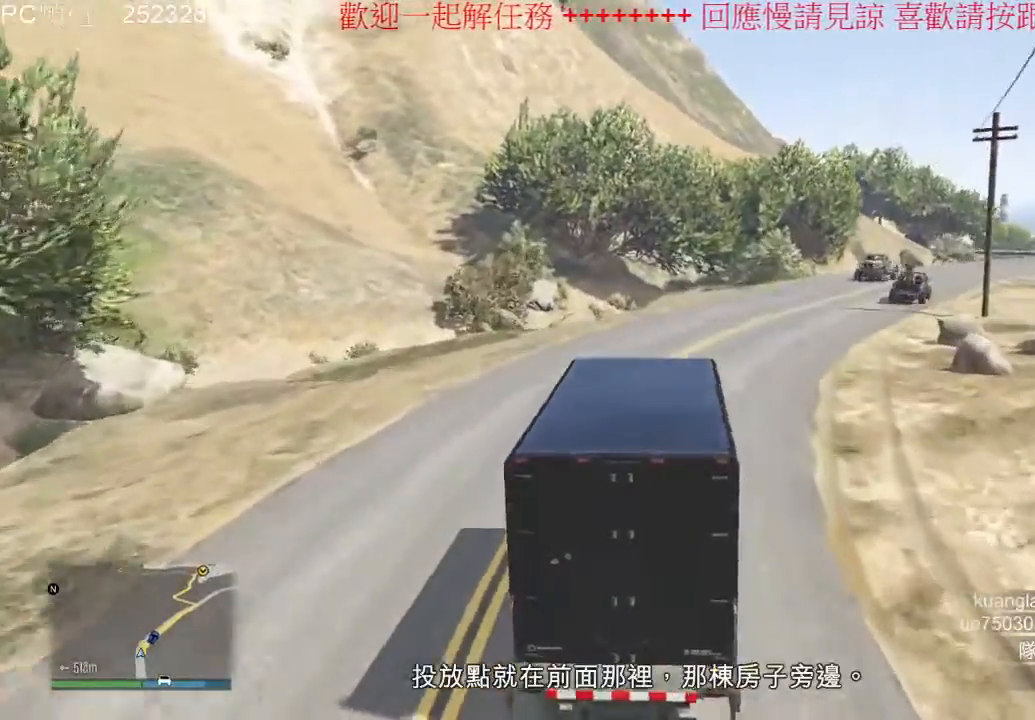
{"dt_ms": 500, "buttons": ["R2"], "left_stick": "right", "right_stick": "center", "events": [[300, "left_stick", "center"], [500, "left_stick", "right"]]}
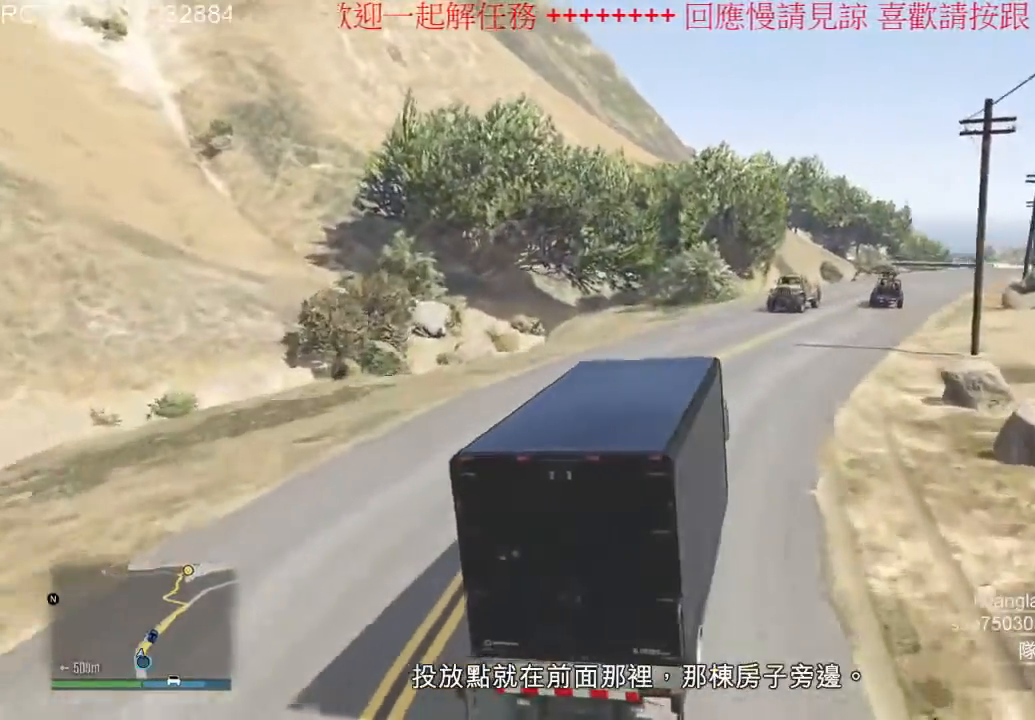
{"dt_ms": 500, "buttons": ["R2"], "left_stick": "center", "right_stick": "center", "events": [[400, "left_stick", "center"]]}
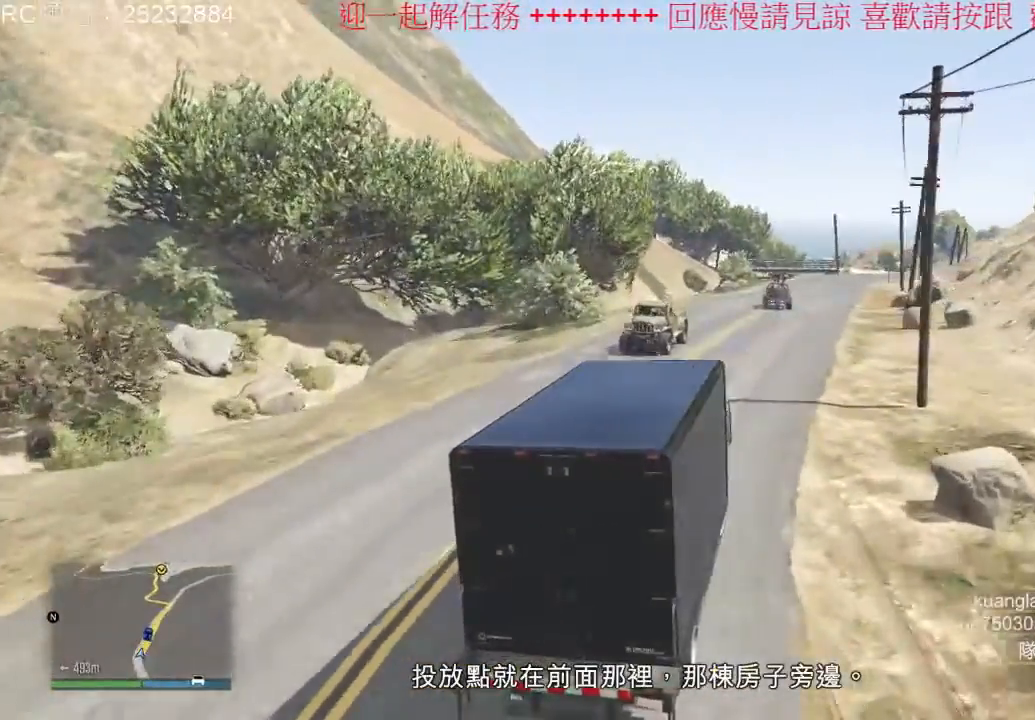
{"dt_ms": 500, "buttons": ["R2"], "left_stick": "left", "right_stick": "center", "events": [[433, "left_stick", "left"]]}
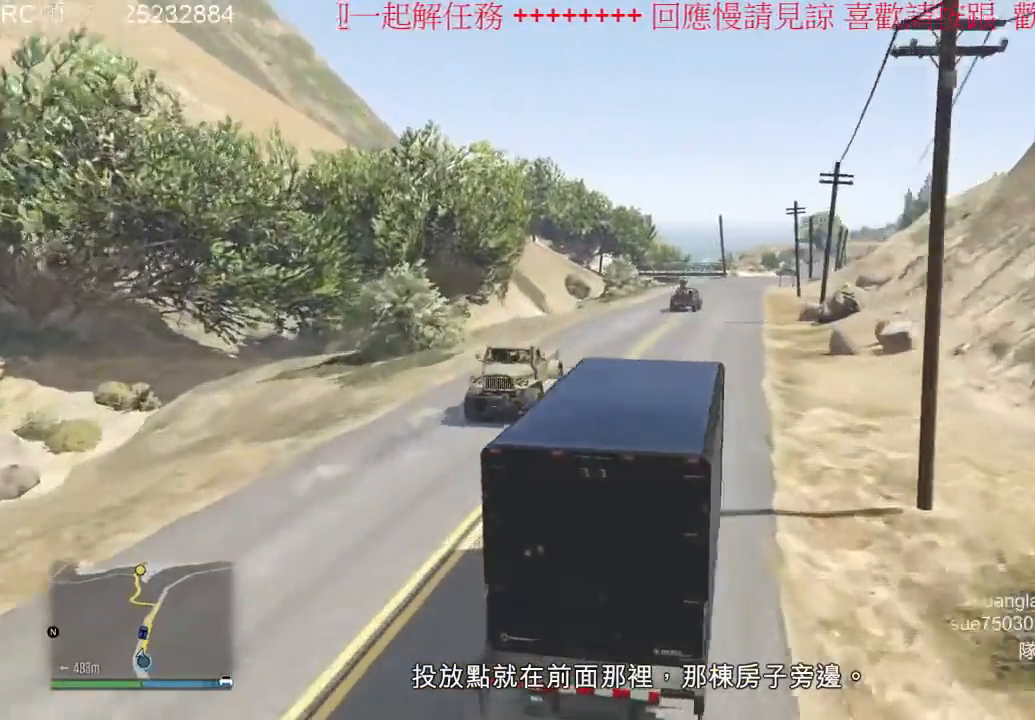
{"dt_ms": 500, "buttons": ["R2"], "left_stick": "center", "right_stick": "center", "events": [[100, "left_stick", "center"], [333, "left_stick", "right"], [433, "left_stick", "center"]]}
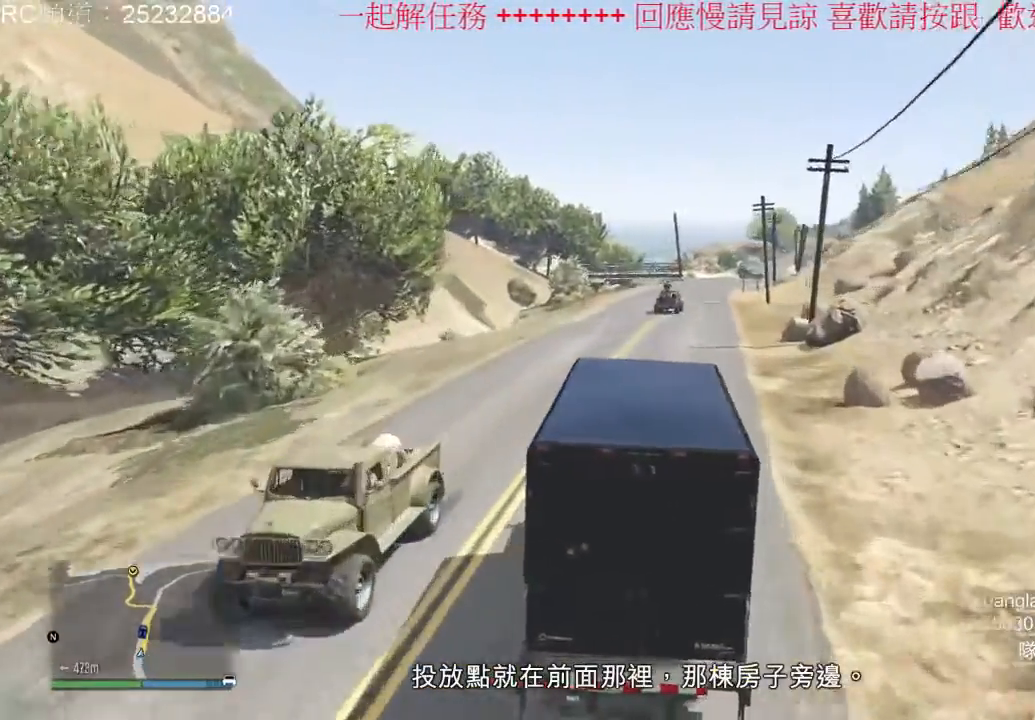
{"dt_ms": 1000, "buttons": ["R2"], "left_stick": "center", "right_stick": "center", "events": [[500, "left_stick", "right"], [633, "left_stick", "center"]]}
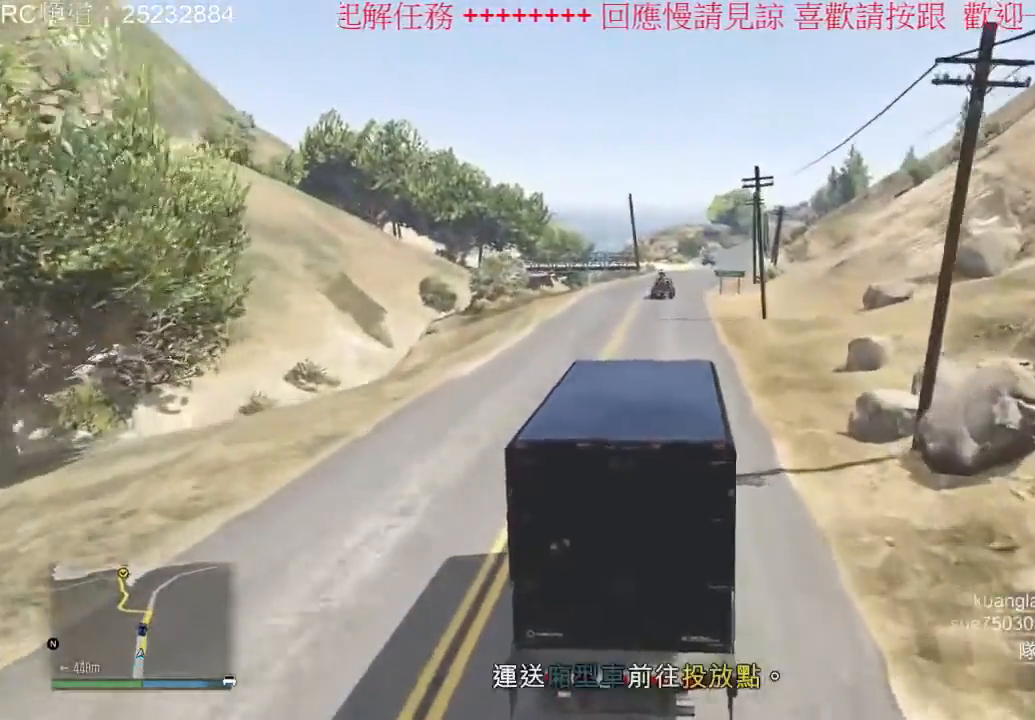
{"dt_ms": 1000, "buttons": ["R2"], "left_stick": "center", "right_stick": "center", "events": [[400, "left_stick", "left"], [600, "left_stick", "center"]]}
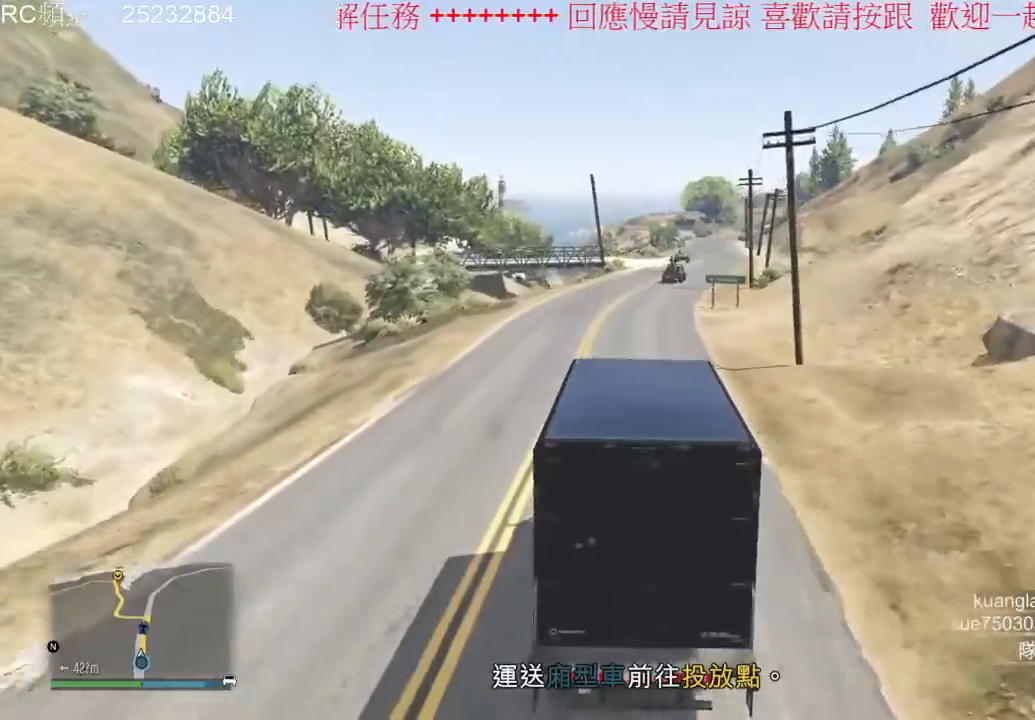
{"dt_ms": 500, "buttons": [], "left_stick": "center", "right_stick": "center", "events": [[133, "R2", "up"]]}
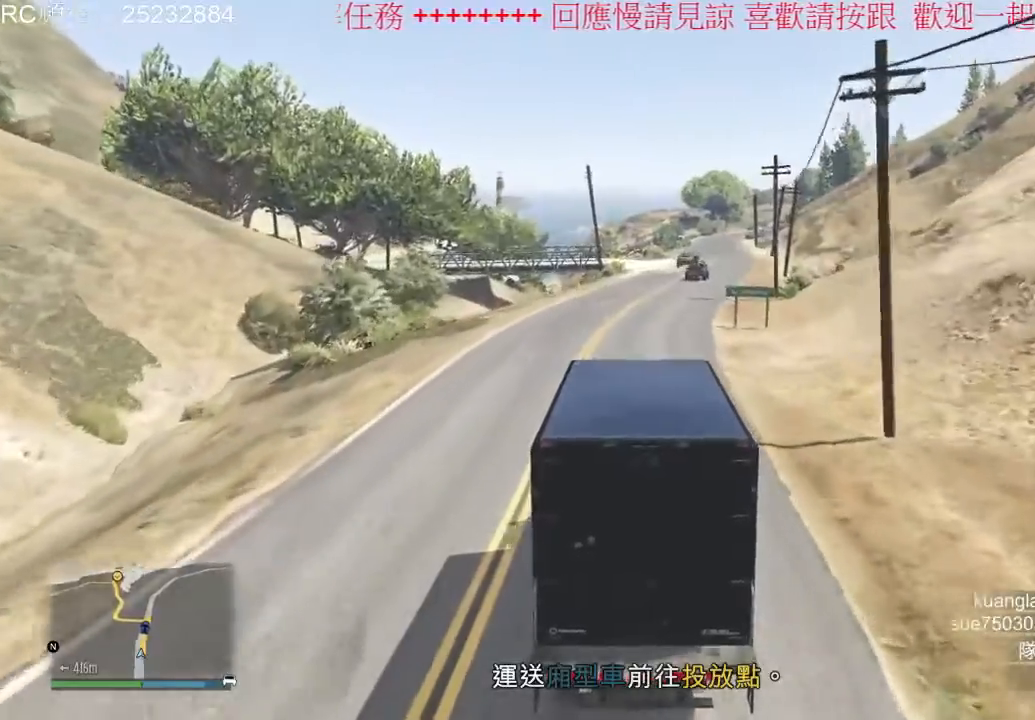
{"dt_ms": 1000, "buttons": ["R2"], "left_stick": "center", "right_stick": "center", "events": [[33, "R2", "down"], [500, "left_stick", "right"], [633, "R2", "up"], [700, "left_stick", "center"], [767, "R2", "down"]]}
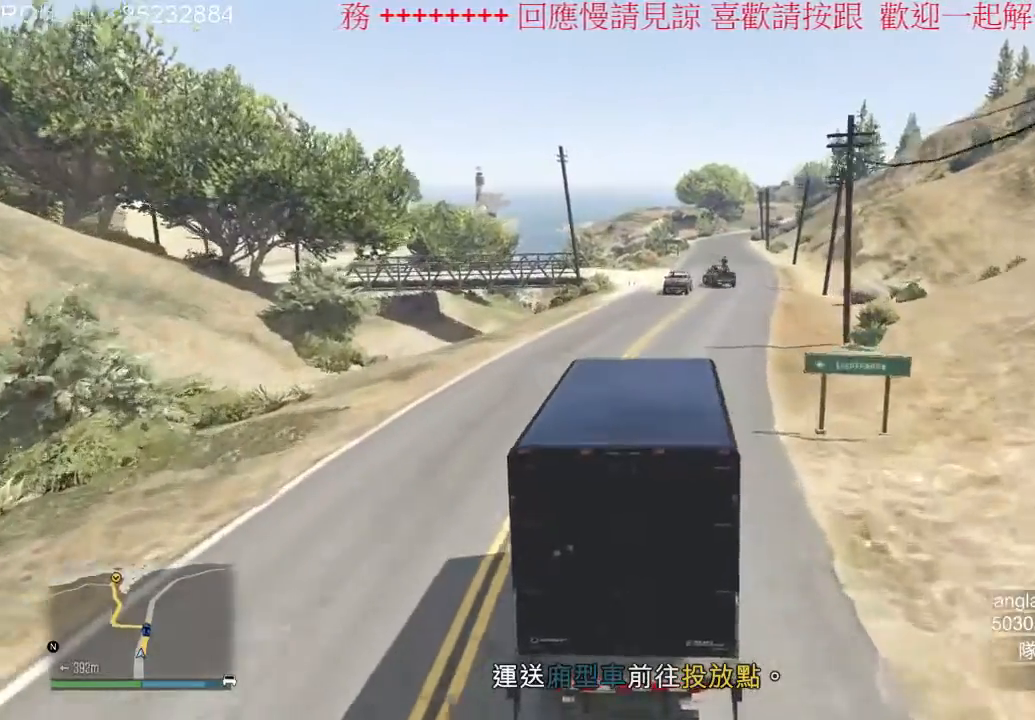
{"dt_ms": 500, "buttons": ["R2"], "left_stick": "center", "right_stick": "center", "events": [[33, "left_stick", "right"], [200, "left_stick", "center"]]}
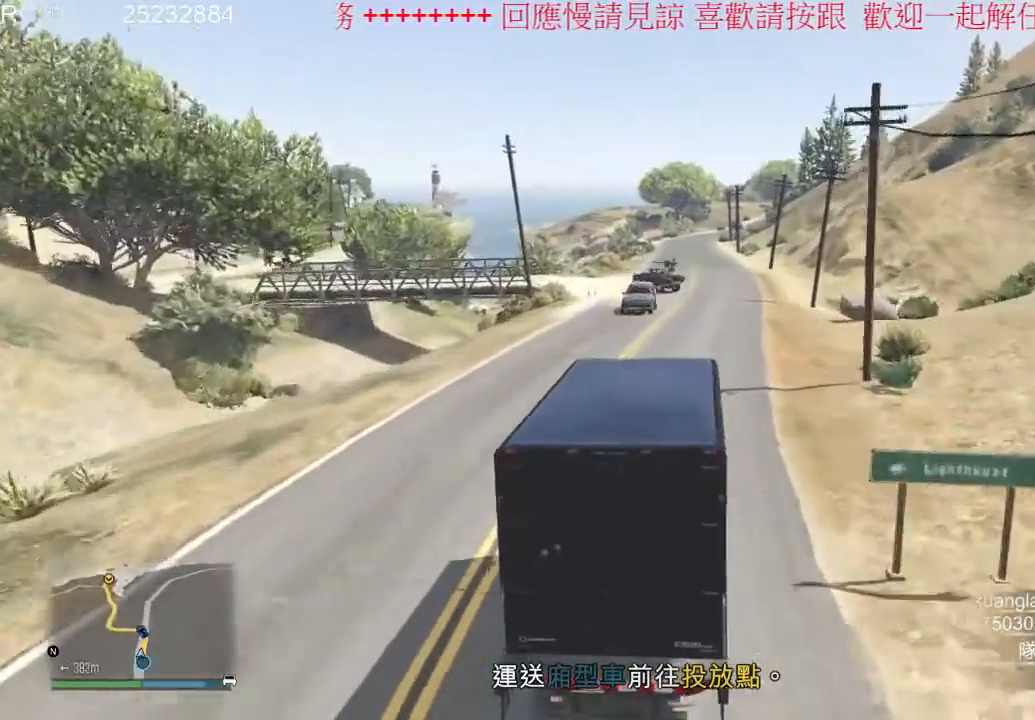
{"dt_ms": 500, "buttons": [], "left_stick": "center", "right_stick": "center", "events": [[300, "left_stick", "right"], [367, "R2", "up"], [467, "left_stick", "center"]]}
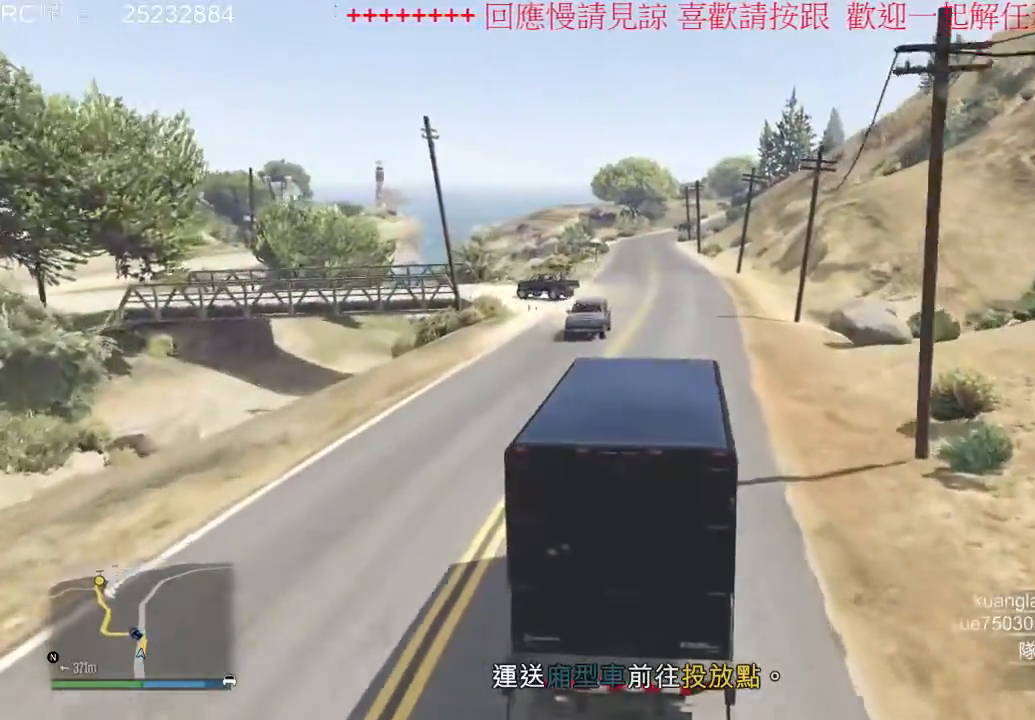
{"dt_ms": 500, "buttons": ["R2"], "left_stick": "center", "right_stick": "center", "events": [[100, "R2", "down"]]}
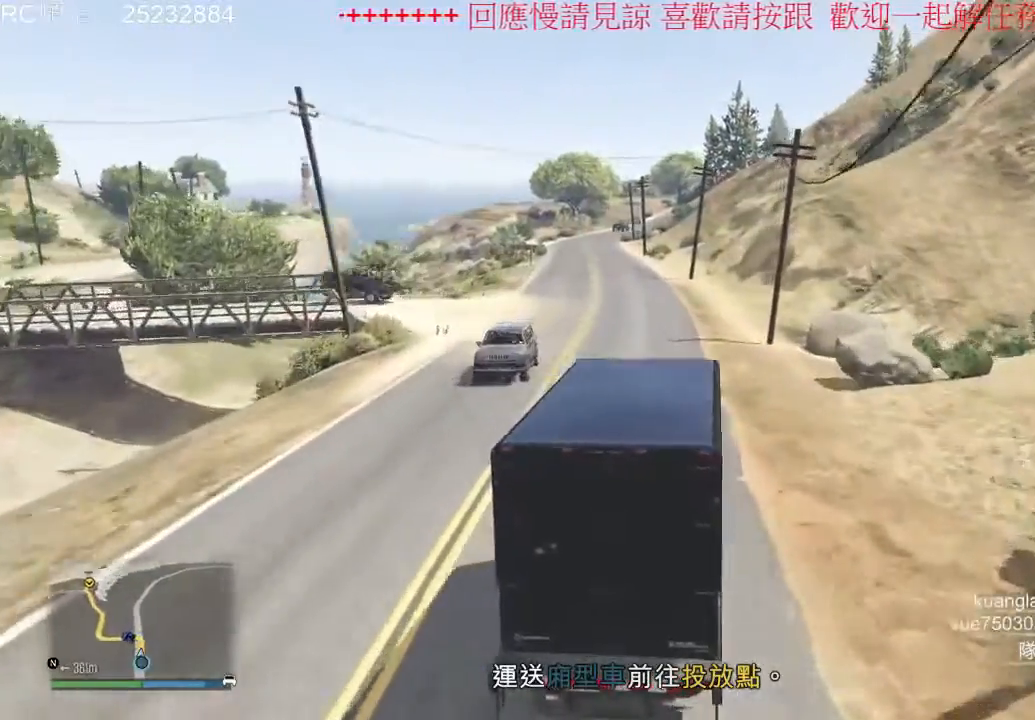
{"dt_ms": 500, "buttons": [], "left_stick": "left", "right_stick": "center", "events": [[300, "R2", "up"], [333, "left_stick", "left"]]}
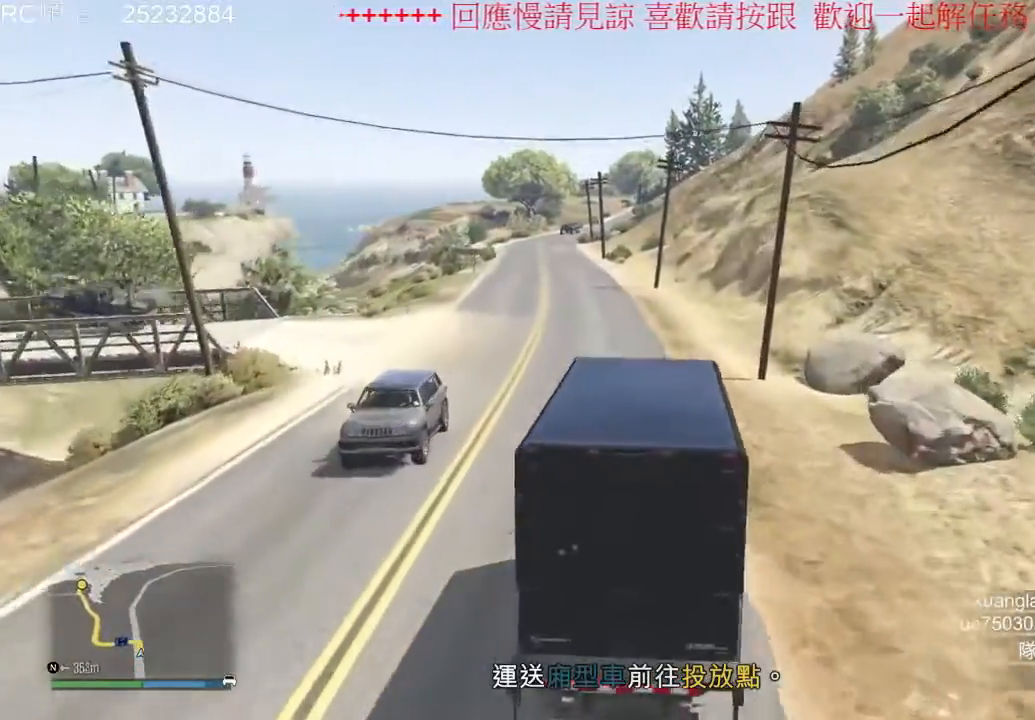
{"dt_ms": 500, "buttons": ["L2"], "left_stick": "left", "right_stick": "center", "events": [[500, "L2", "down"]]}
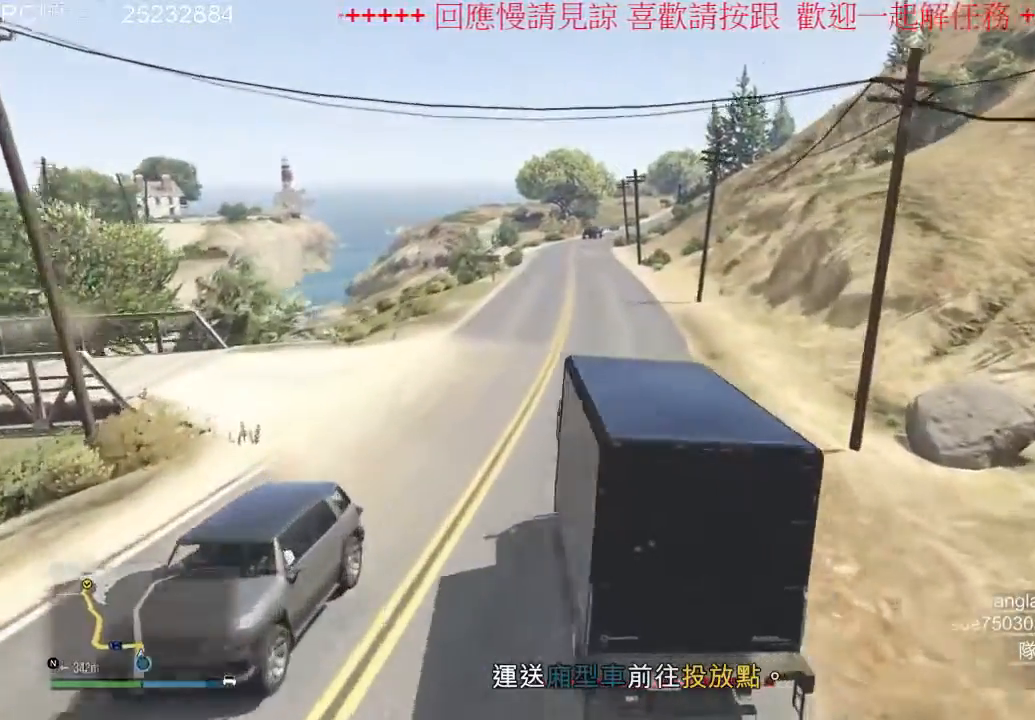
{"dt_ms": 500, "buttons": ["L2"], "left_stick": "left", "right_stick": "center", "events": []}
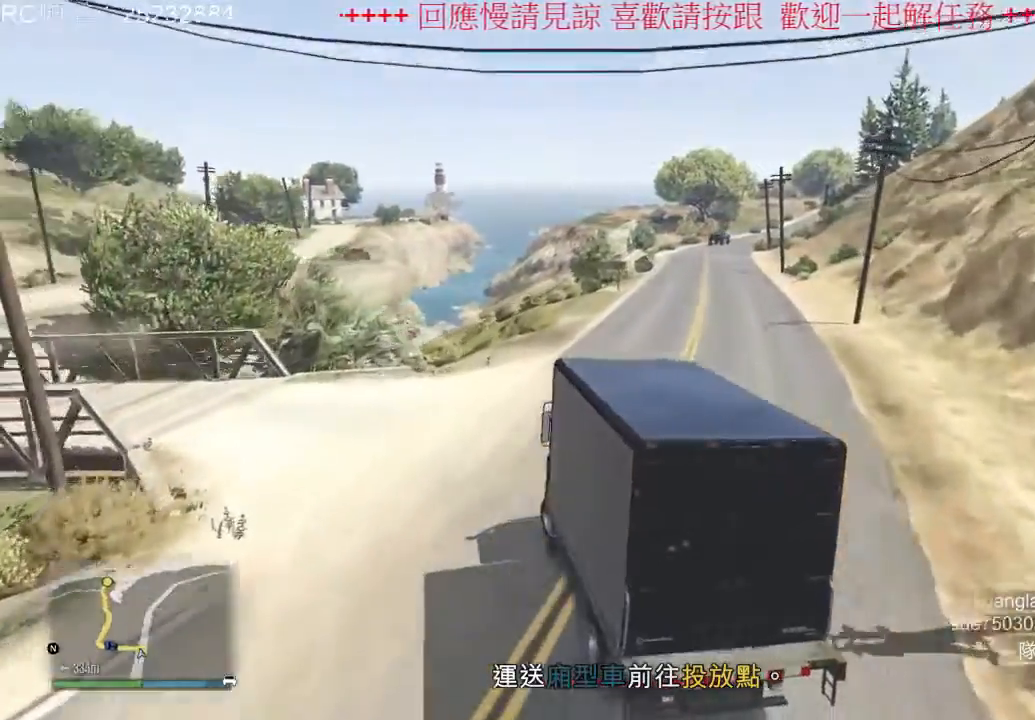
{"dt_ms": 500, "buttons": [], "left_stick": "left", "right_stick": "center", "events": [[333, "L2", "up"]]}
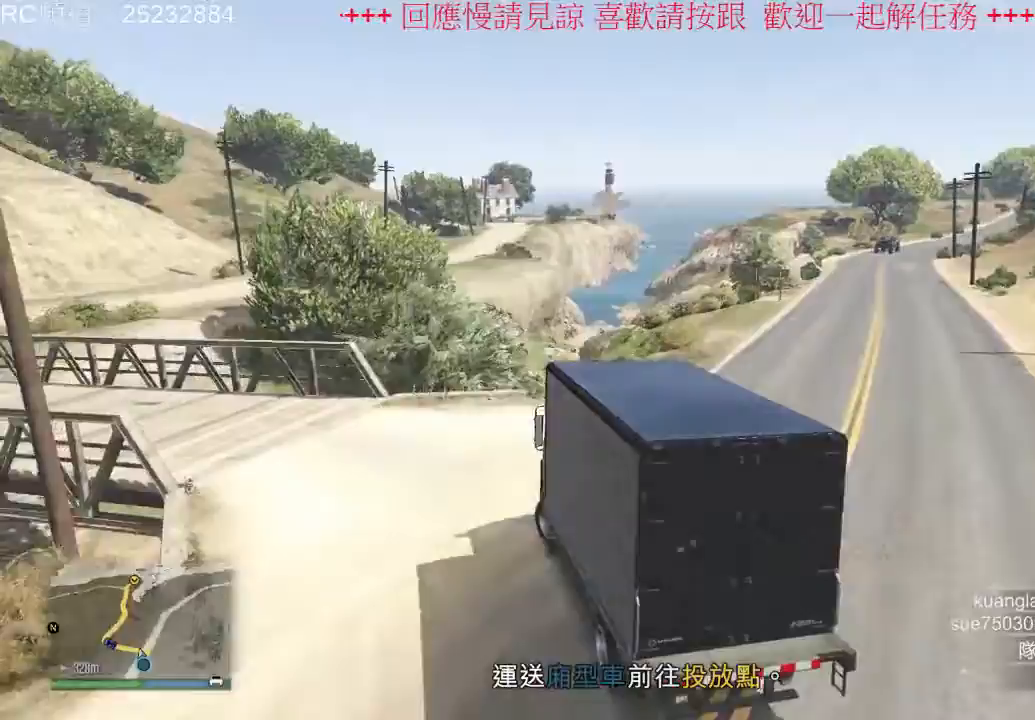
{"dt_ms": 500, "buttons": ["R2"], "left_stick": "left", "right_stick": "center", "events": [[233, "R2", "down"]]}
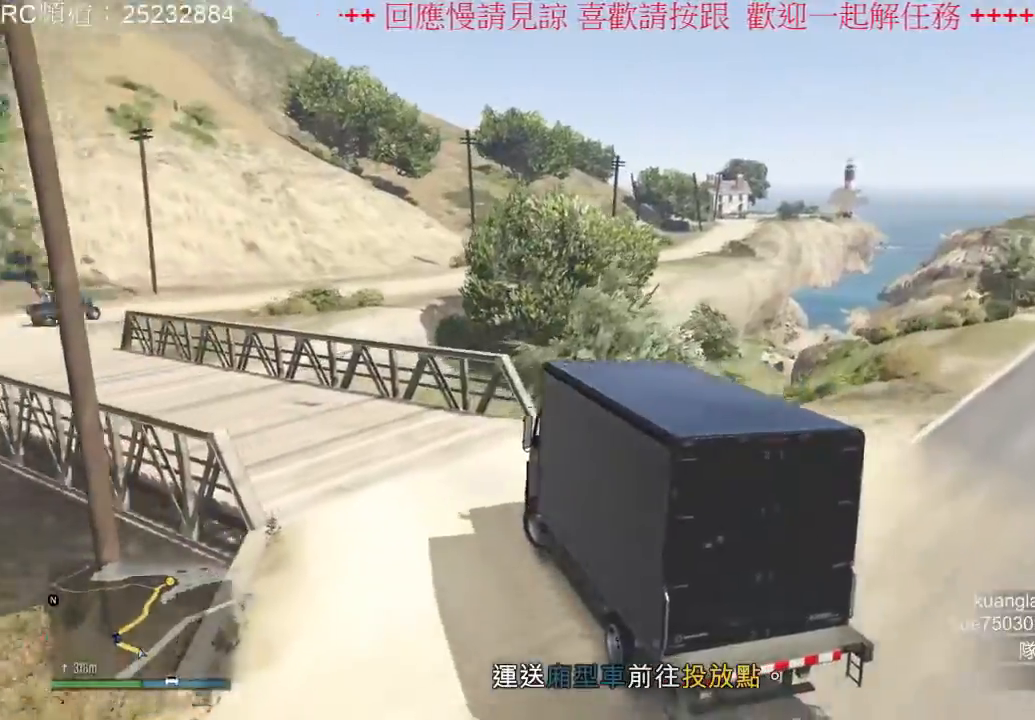
{"dt_ms": 500, "buttons": ["R2"], "left_stick": "left", "right_stick": "center", "events": []}
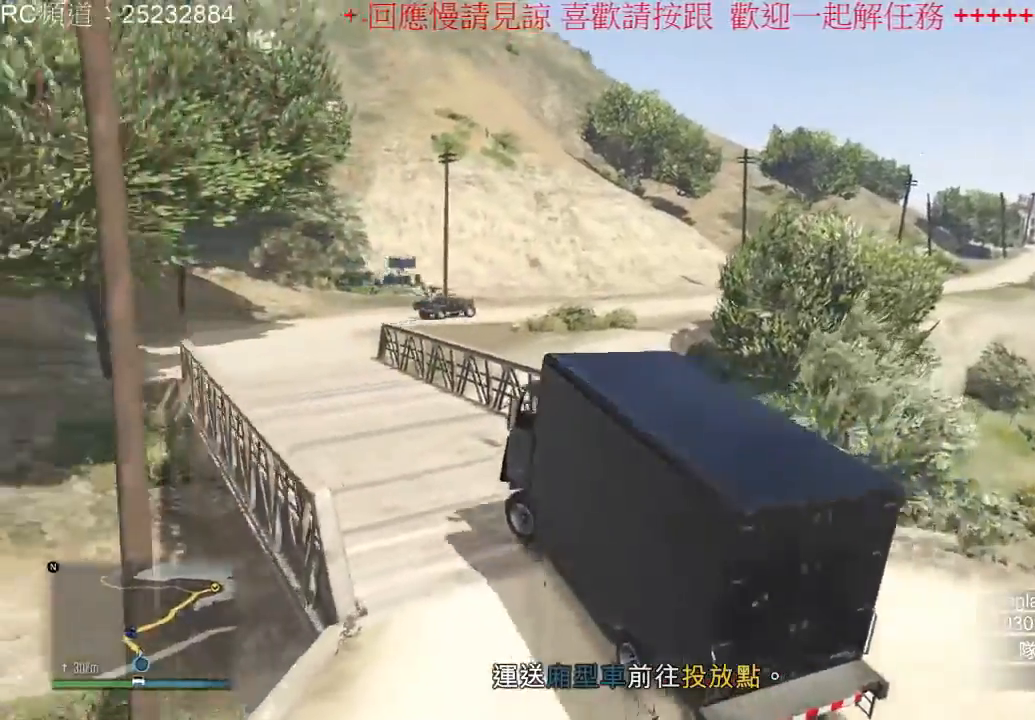
{"dt_ms": 1000, "buttons": ["R2"], "left_stick": "center", "right_stick": "center", "events": [[133, "left_stick", "center"], [267, "left_stick", "right"], [533, "left_stick", "center"], [867, "left_stick", "right"], [1000, "left_stick", "center"]]}
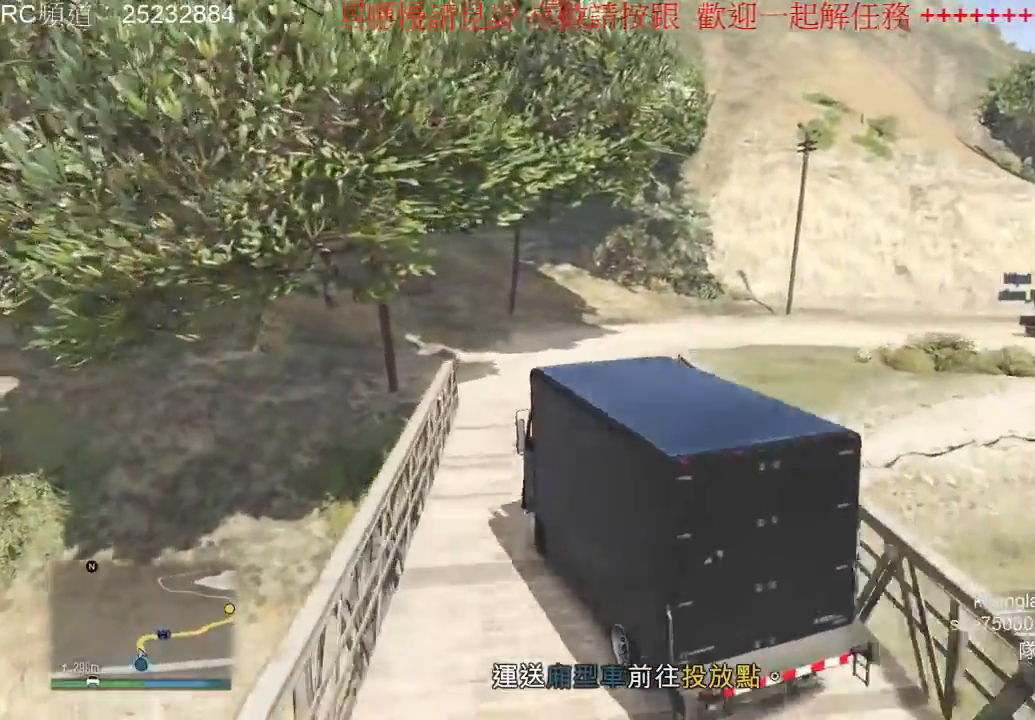
{"dt_ms": 500, "buttons": ["R2"], "left_stick": "center", "right_stick": "center", "events": []}
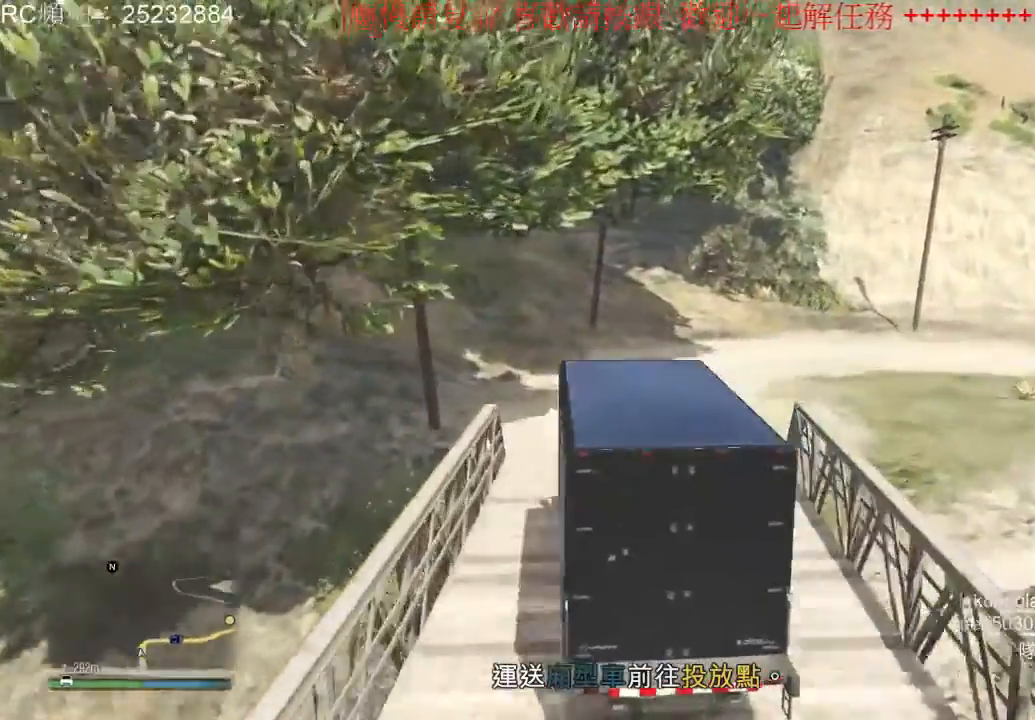
{"dt_ms": 500, "buttons": [], "left_stick": "right", "right_stick": "center", "events": [[200, "left_stick", "right"], [367, "R2", "up"]]}
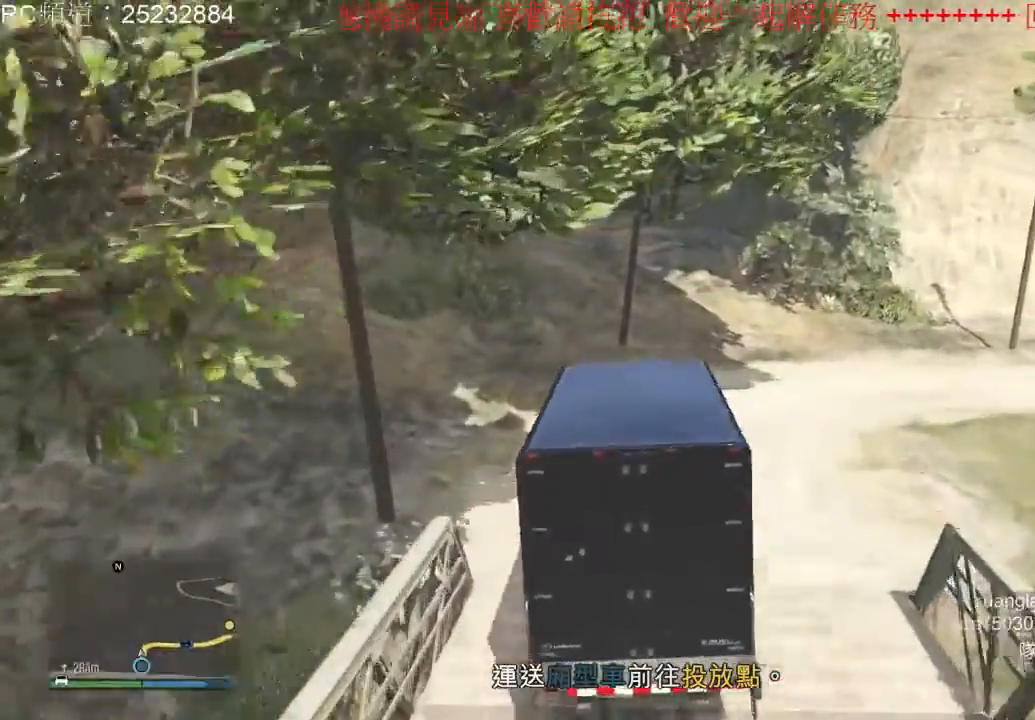
{"dt_ms": 500, "buttons": [], "left_stick": "right", "right_stick": "center", "events": []}
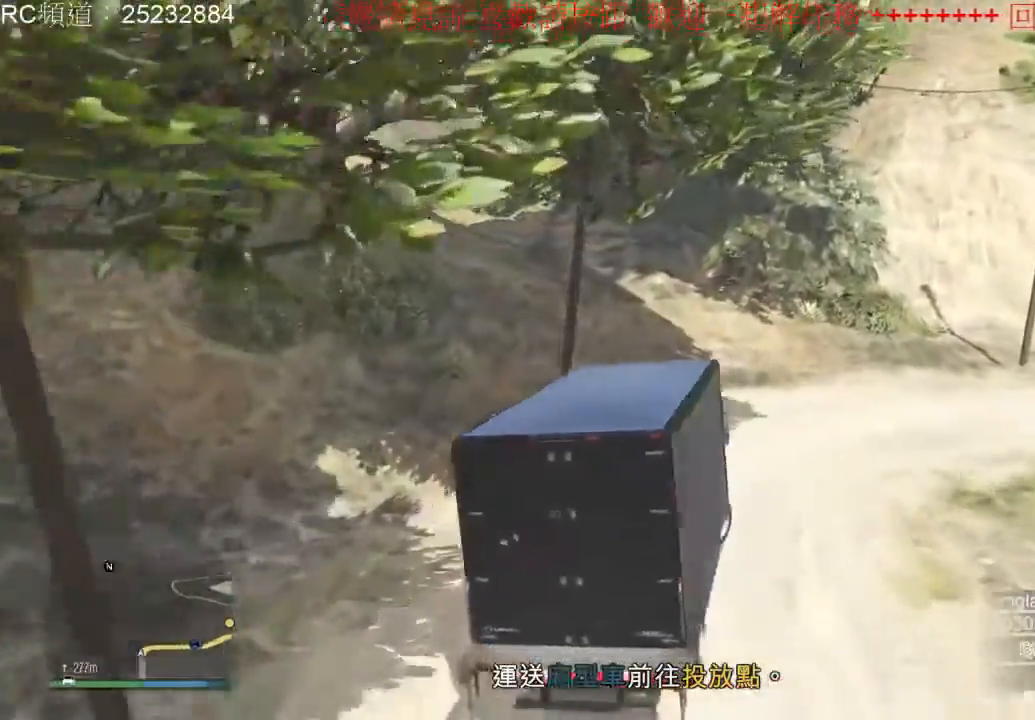
{"dt_ms": 500, "buttons": ["R2"], "left_stick": "right", "right_stick": "center", "events": [[333, "R2", "down"]]}
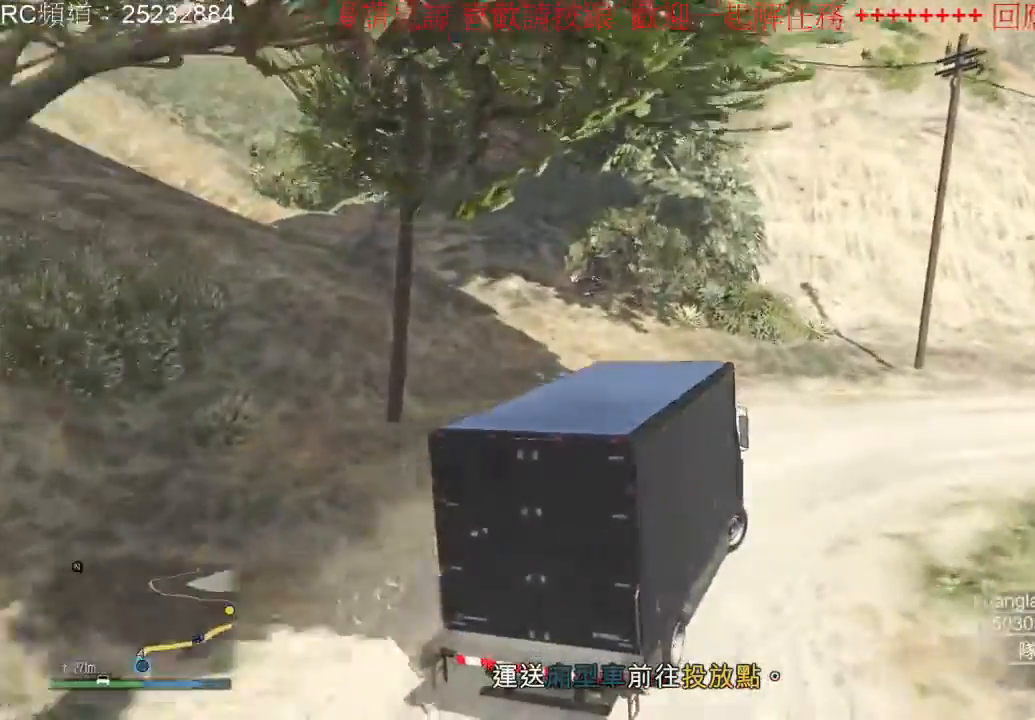
{"dt_ms": 500, "buttons": ["R2"], "left_stick": "right", "right_stick": "center", "events": []}
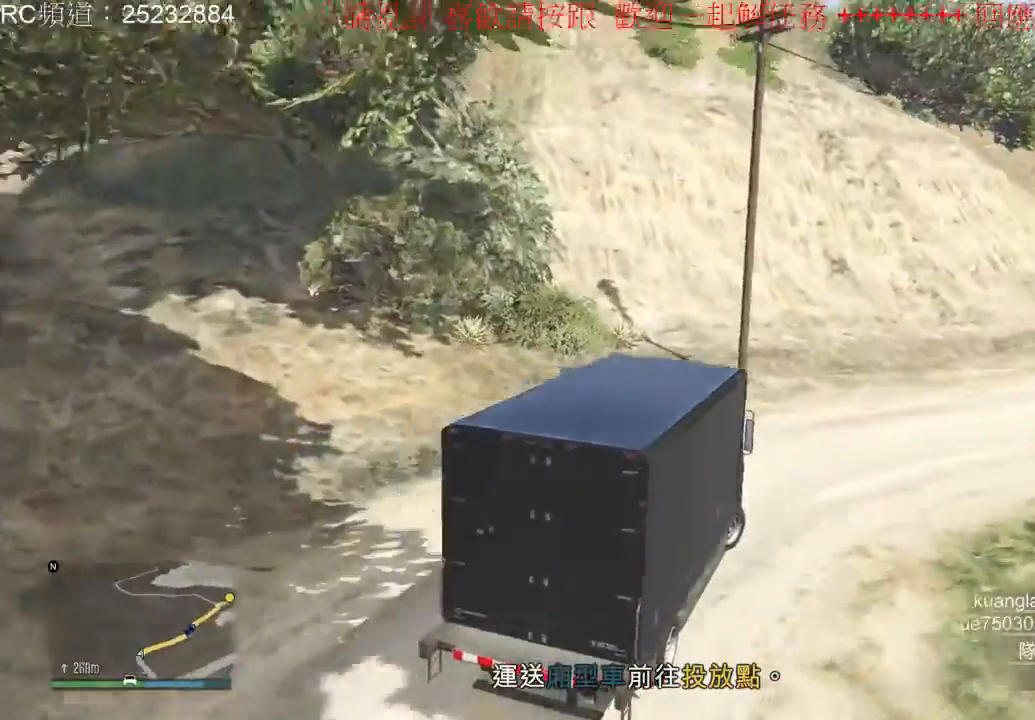
{"dt_ms": 500, "buttons": ["R2"], "left_stick": "right", "right_stick": "center", "events": []}